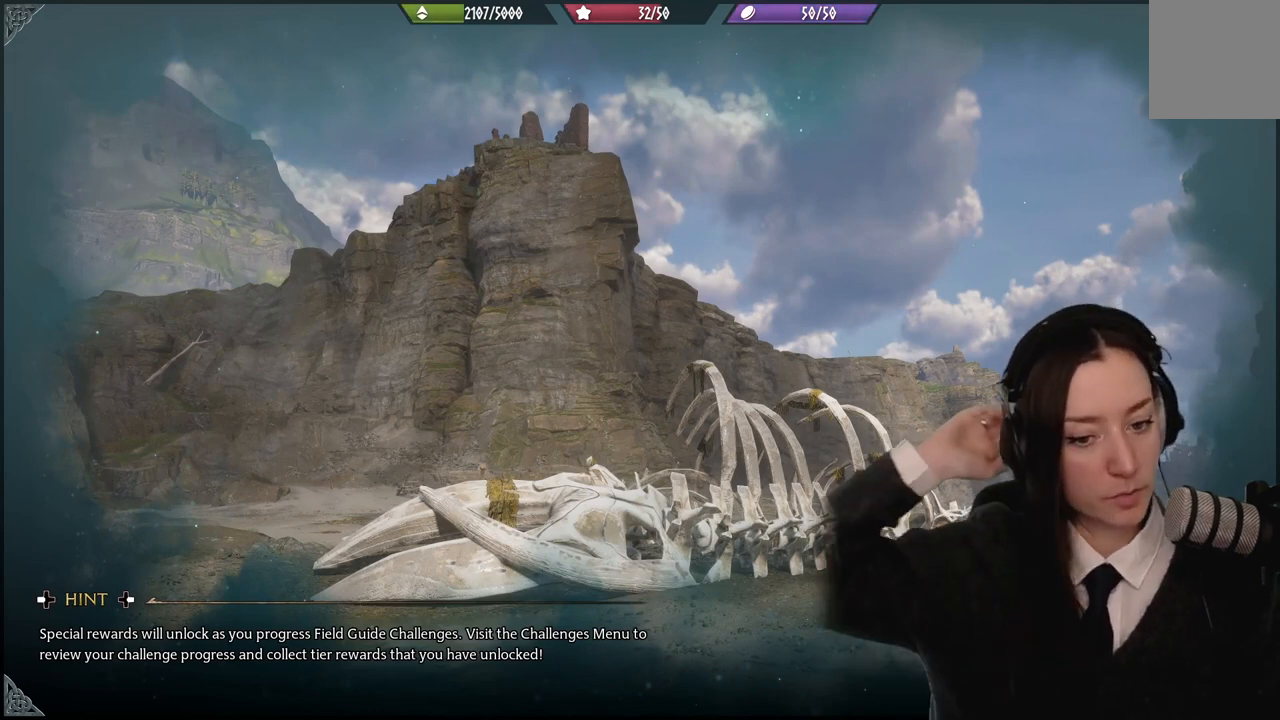
Gameplay with a controller (Xbox layout); each line is a JSON object with the inputs held at the frame after it. "events" lists button and stick changes between this image and that frame as [ms after this image, input, new state], when the widget could be followed in between. Not read: L3 Z.
{"buttons": [], "left_stick": "center", "right_stick": "center", "events": []}
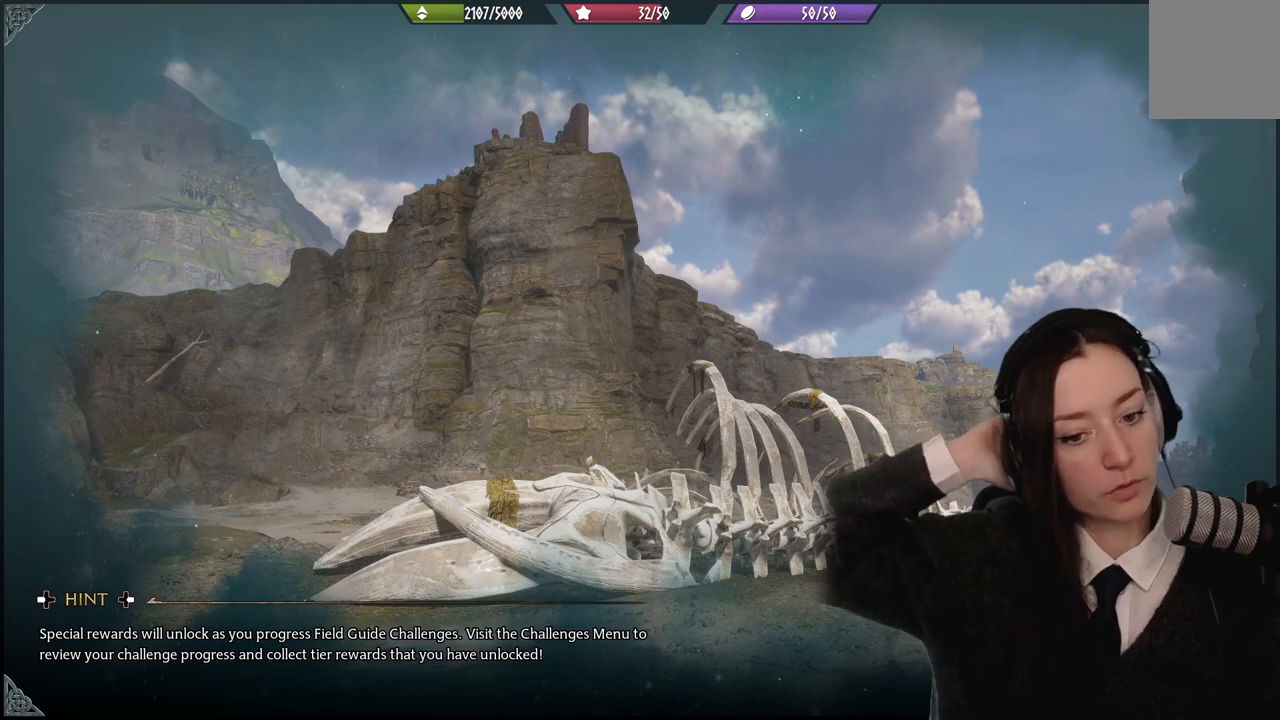
{"buttons": [], "left_stick": "center", "right_stick": "center", "events": []}
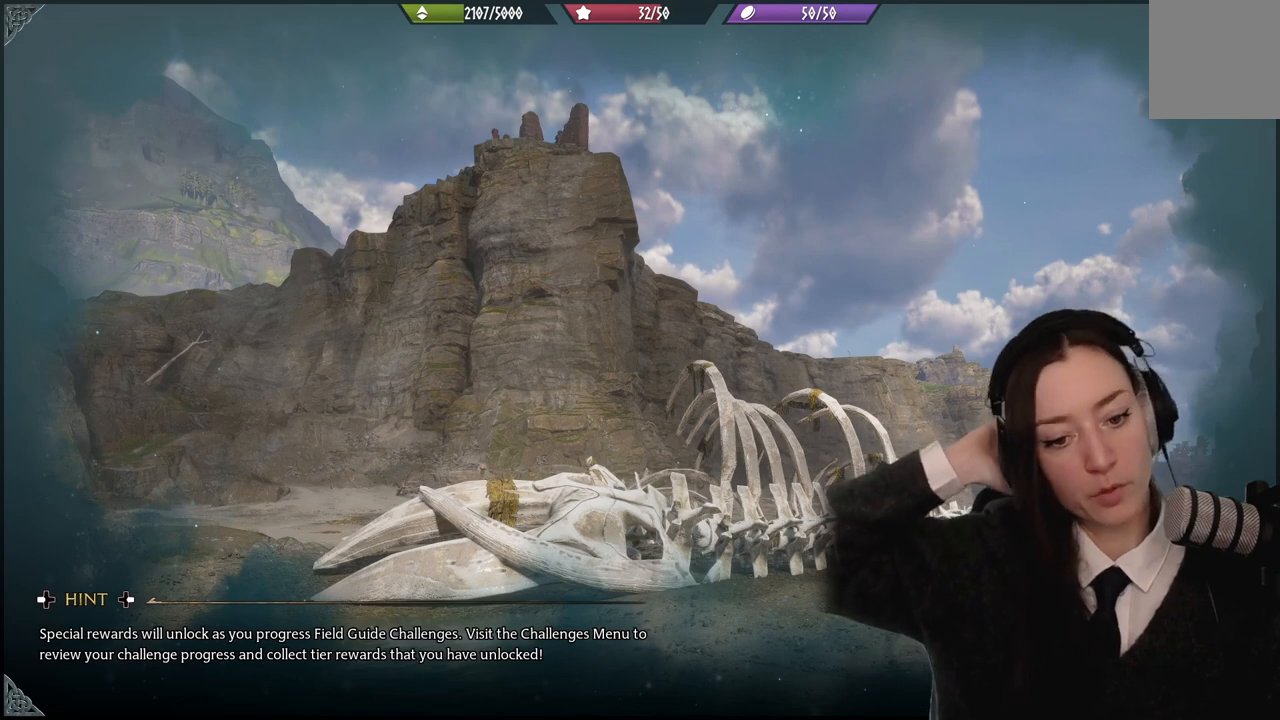
{"buttons": [], "left_stick": "center", "right_stick": "center", "events": []}
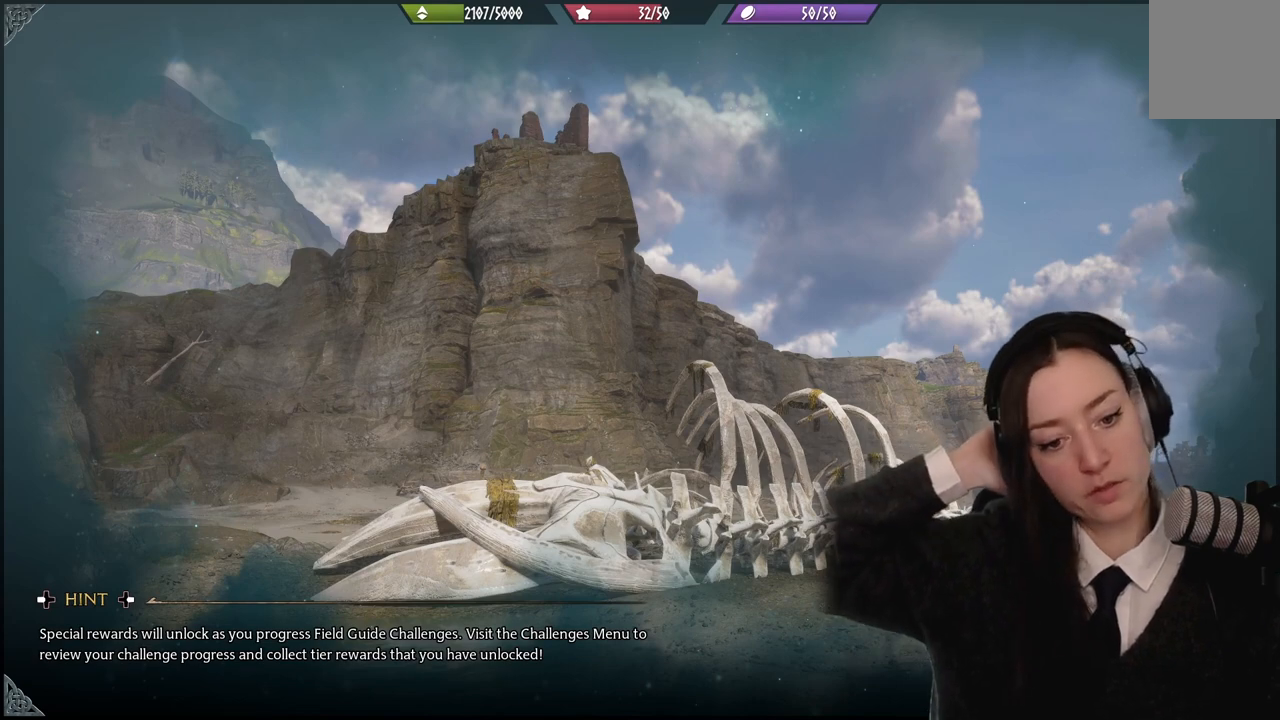
{"buttons": [], "left_stick": "center", "right_stick": "center", "events": []}
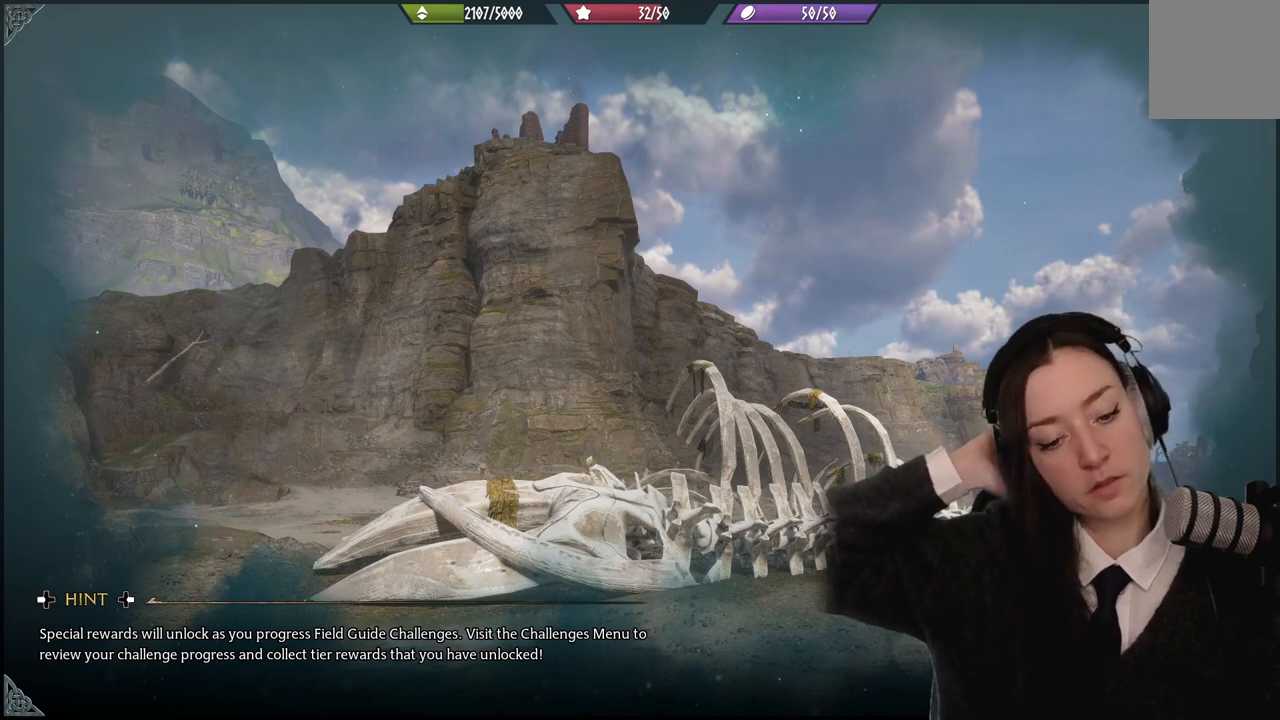
{"buttons": [], "left_stick": "center", "right_stick": "center", "events": []}
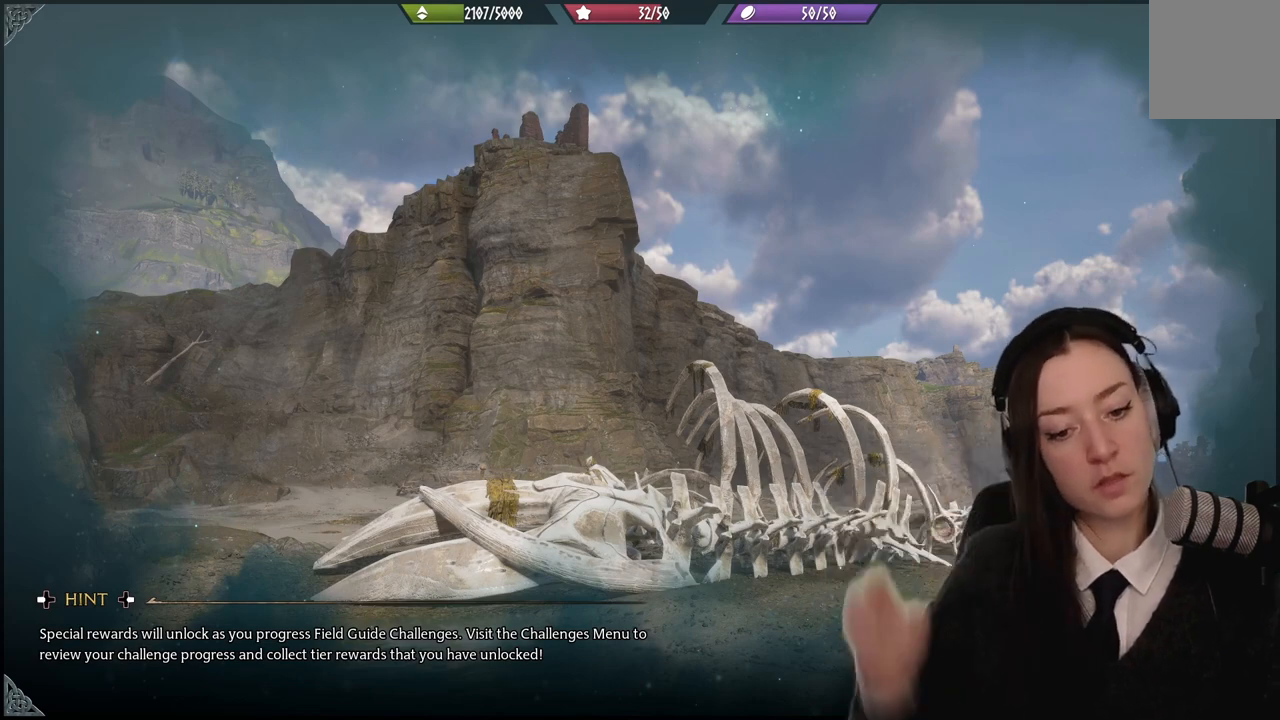
{"buttons": [], "left_stick": "center", "right_stick": "center", "events": []}
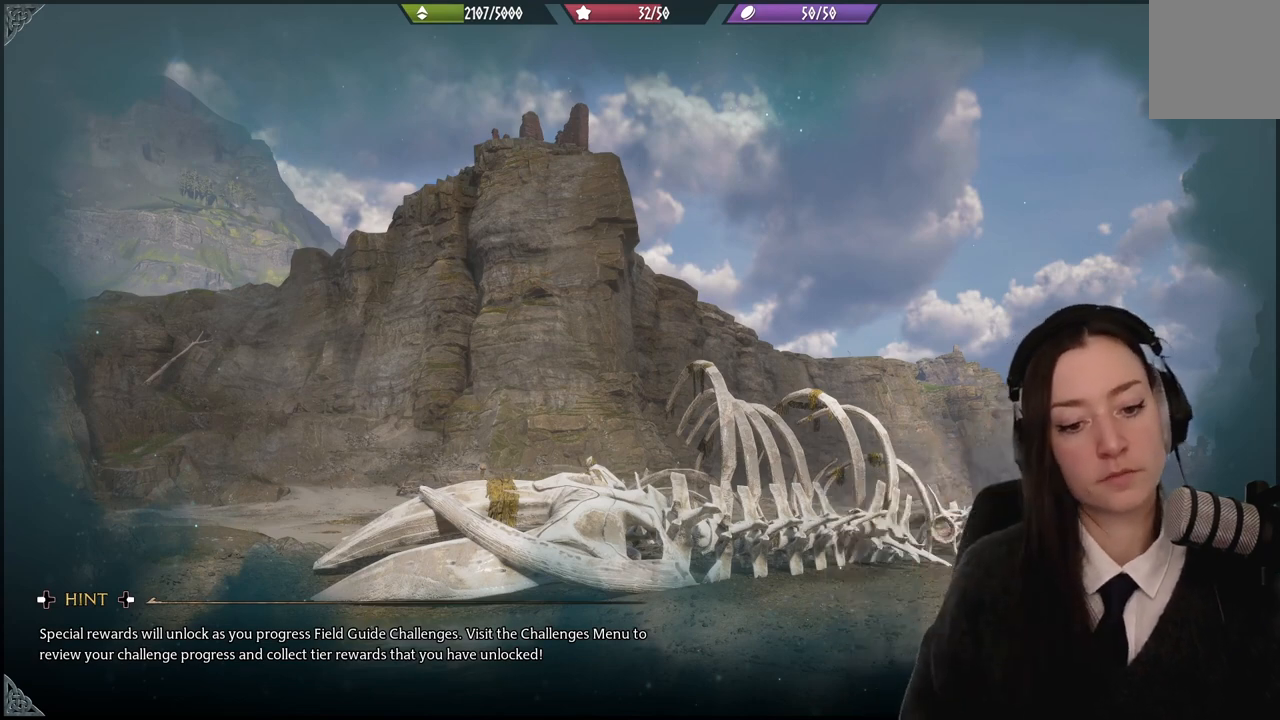
{"buttons": [], "left_stick": "center", "right_stick": "center", "events": []}
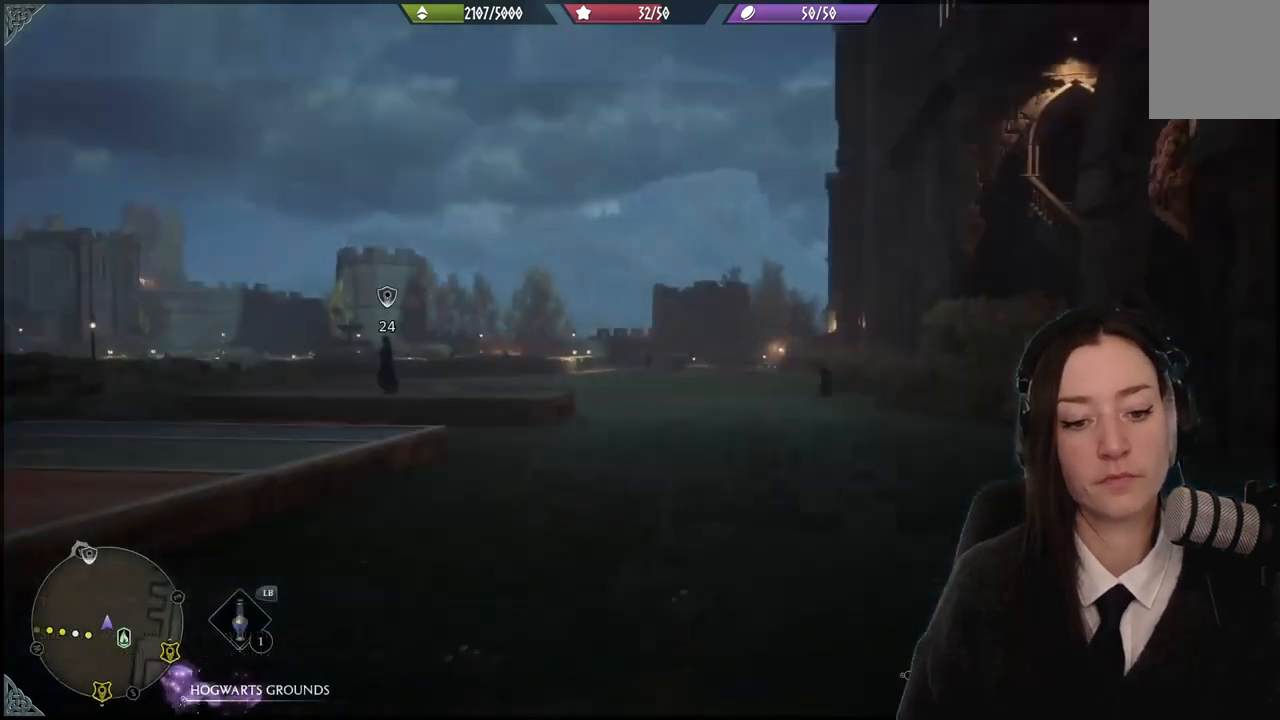
{"buttons": [], "left_stick": "center", "right_stick": "center", "events": []}
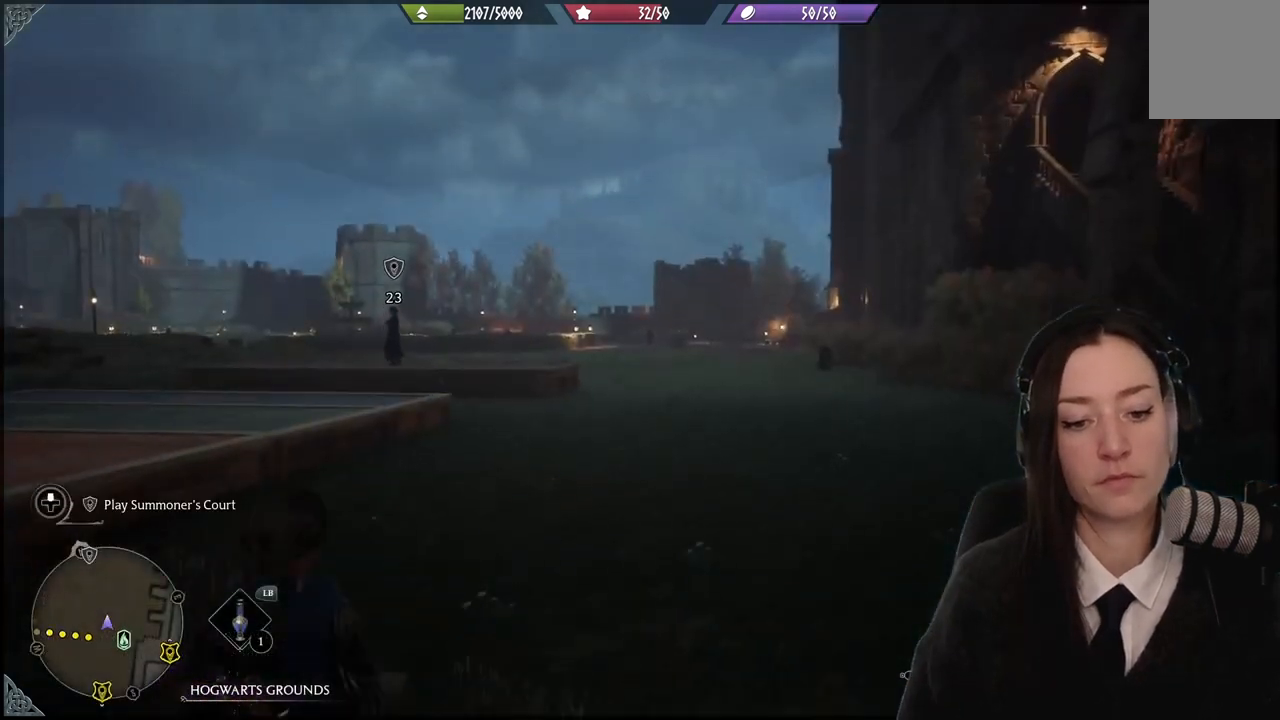
{"buttons": [], "left_stick": "center", "right_stick": "left", "events": [[467, "right_stick", "left"]]}
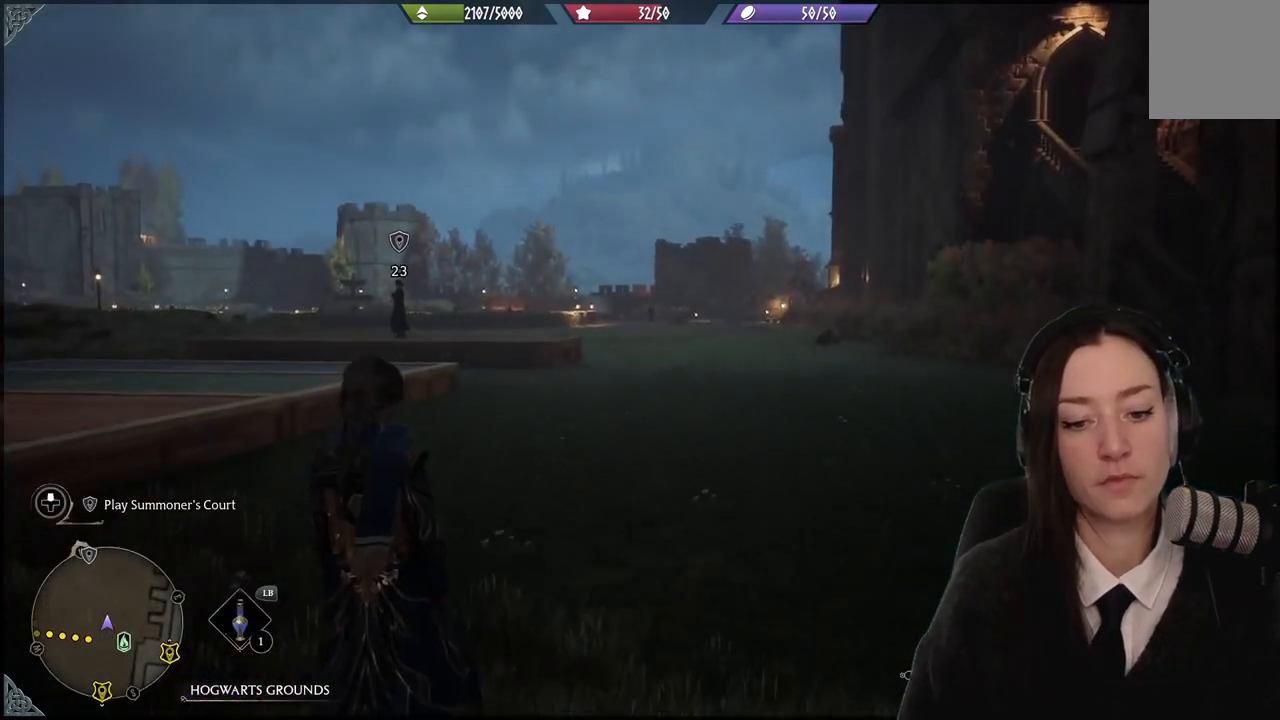
{"buttons": [], "left_stick": "center", "right_stick": "center", "events": [[334, "right_stick", "center"]]}
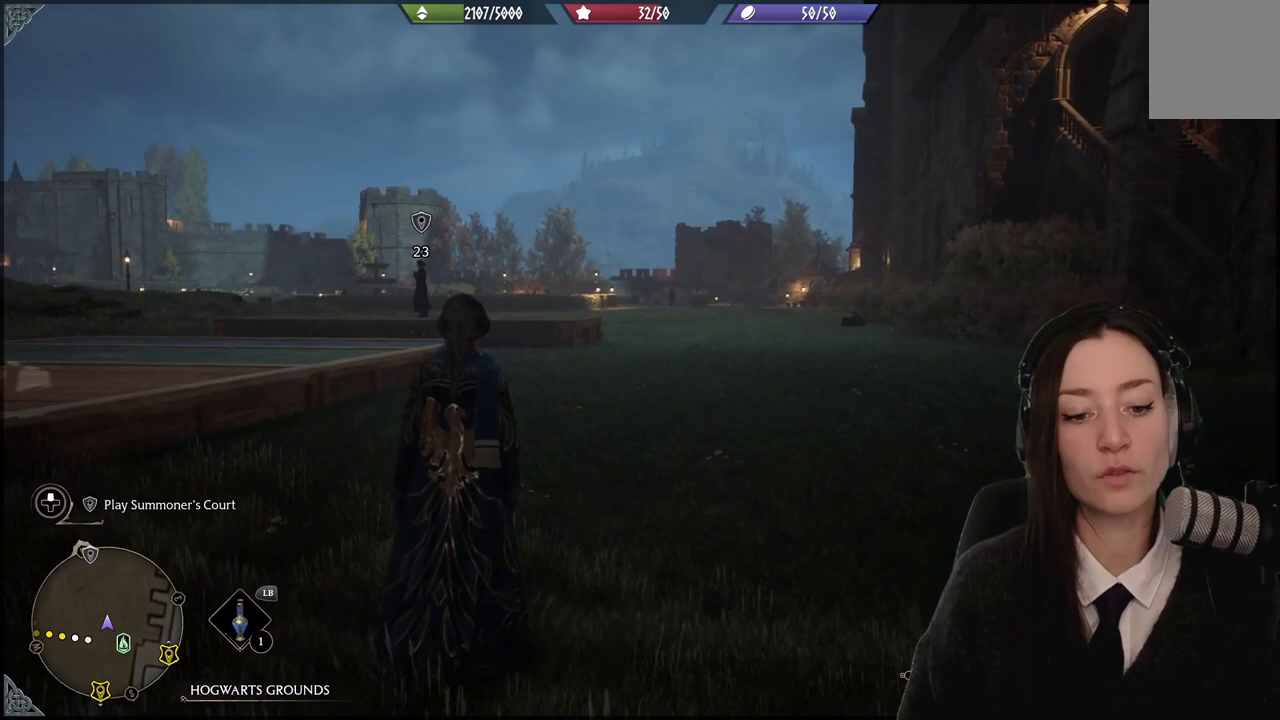
{"buttons": [], "left_stick": "center", "right_stick": "right", "events": [[334, "right_stick", "right"]]}
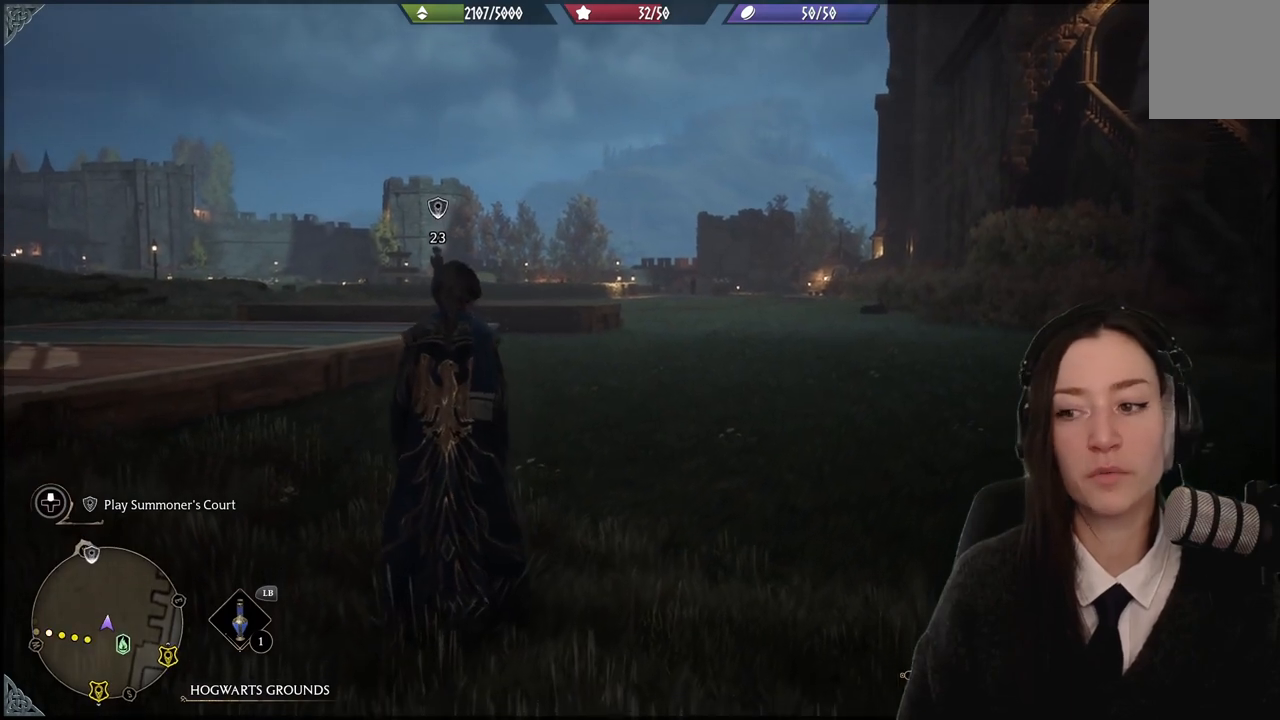
{"buttons": [], "left_stick": "center", "right_stick": "center", "events": [[334, "right_stick", "center"]]}
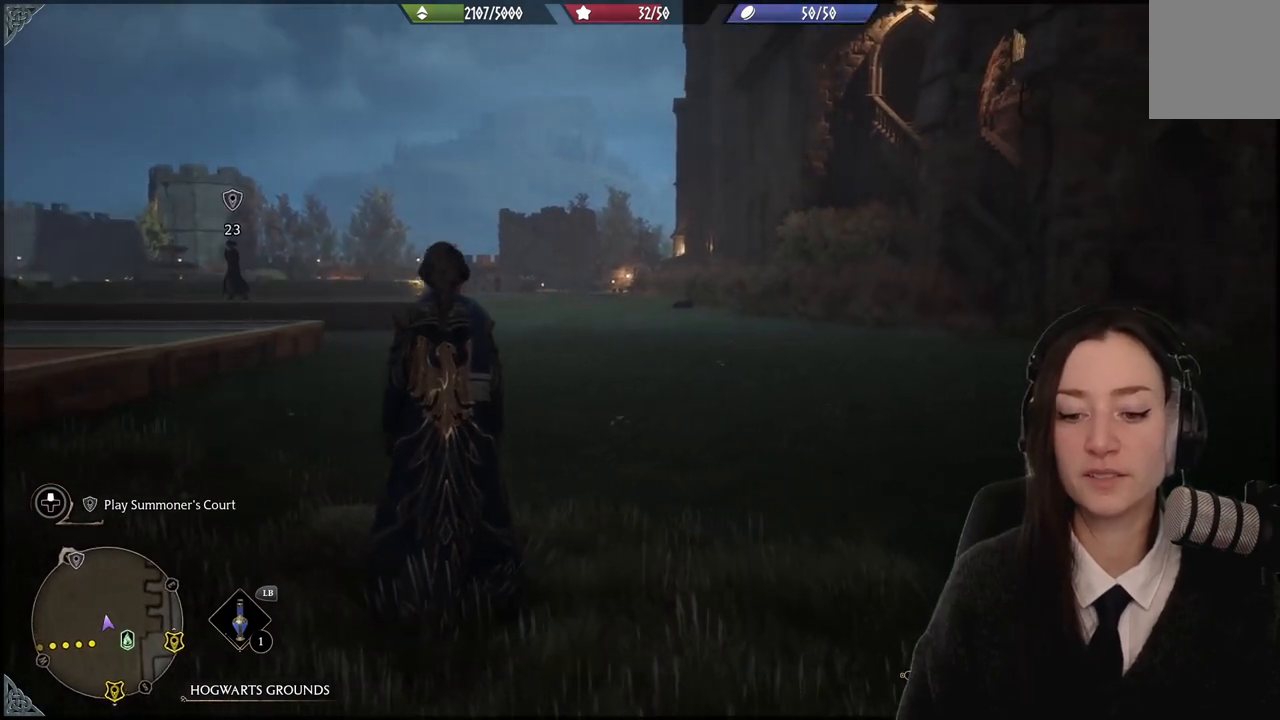
{"buttons": [], "left_stick": "center", "right_stick": "right", "events": [[267, "right_stick", "right"]]}
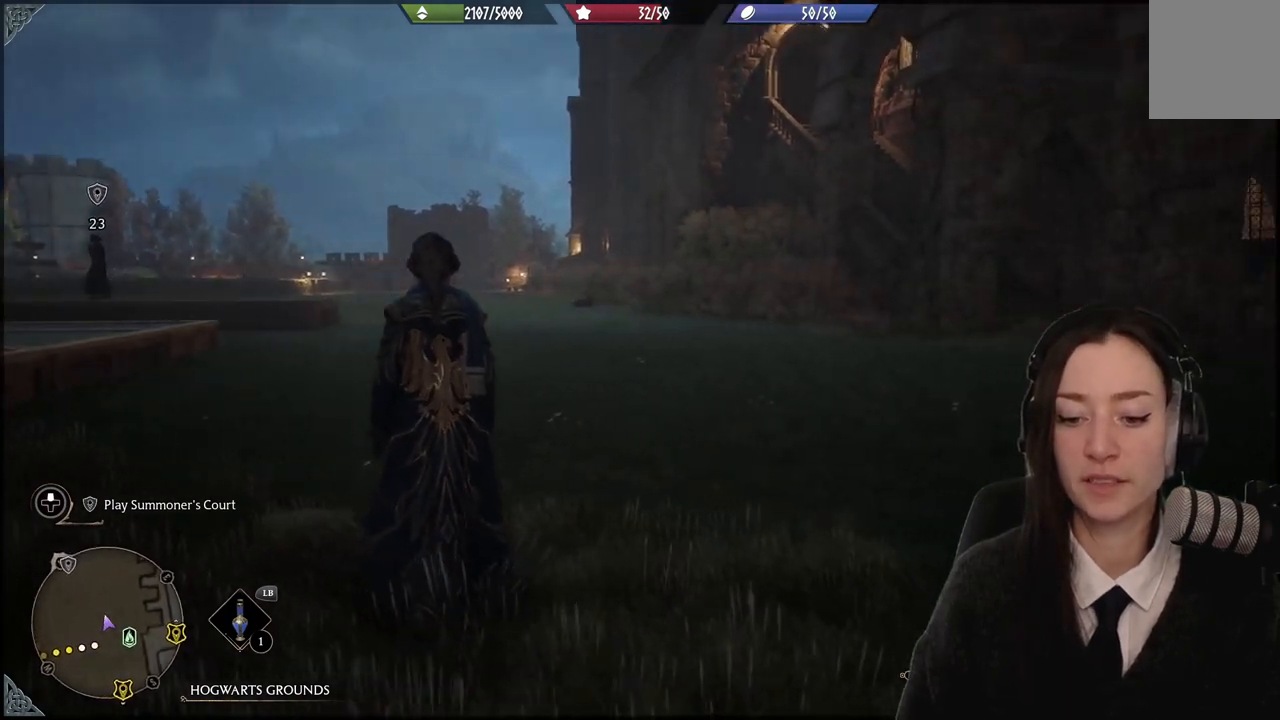
{"buttons": [], "left_stick": "up-left", "right_stick": "left", "events": [[134, "right_stick", "center"], [167, "left_stick", "up-left"], [301, "right_stick", "left"]]}
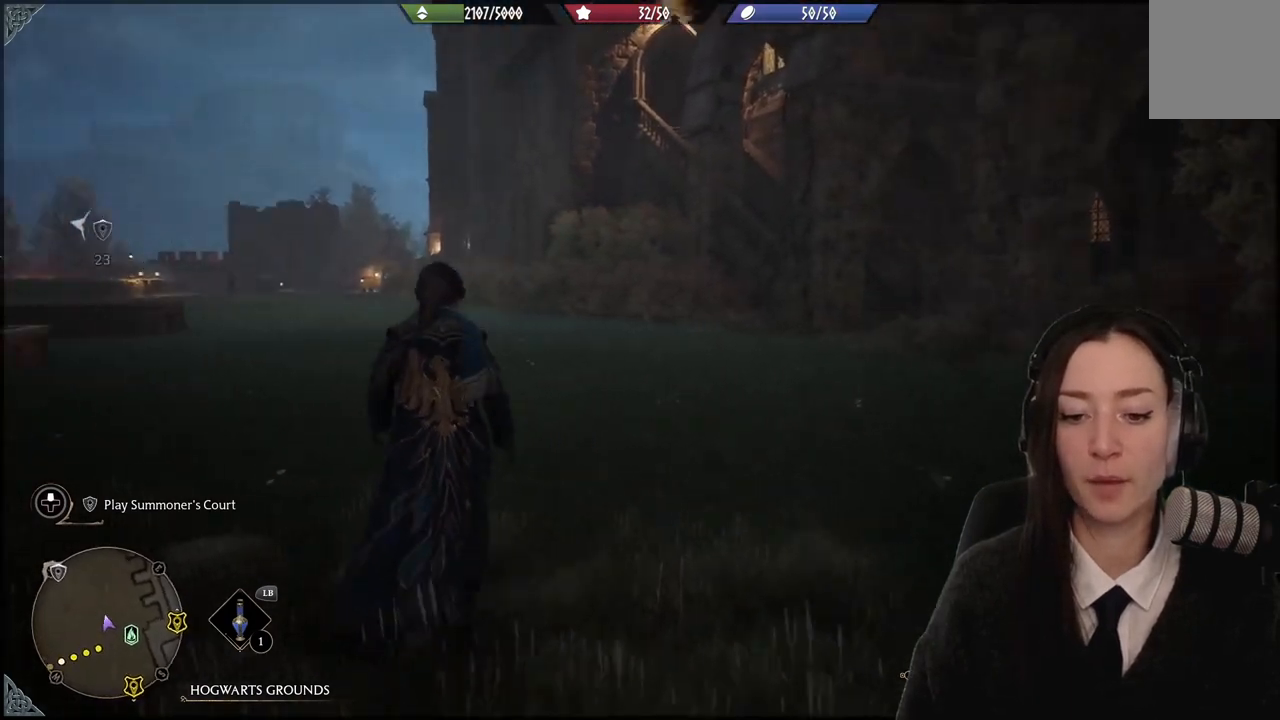
{"buttons": [], "left_stick": "up-left", "right_stick": "center", "events": [[367, "right_stick", "center"]]}
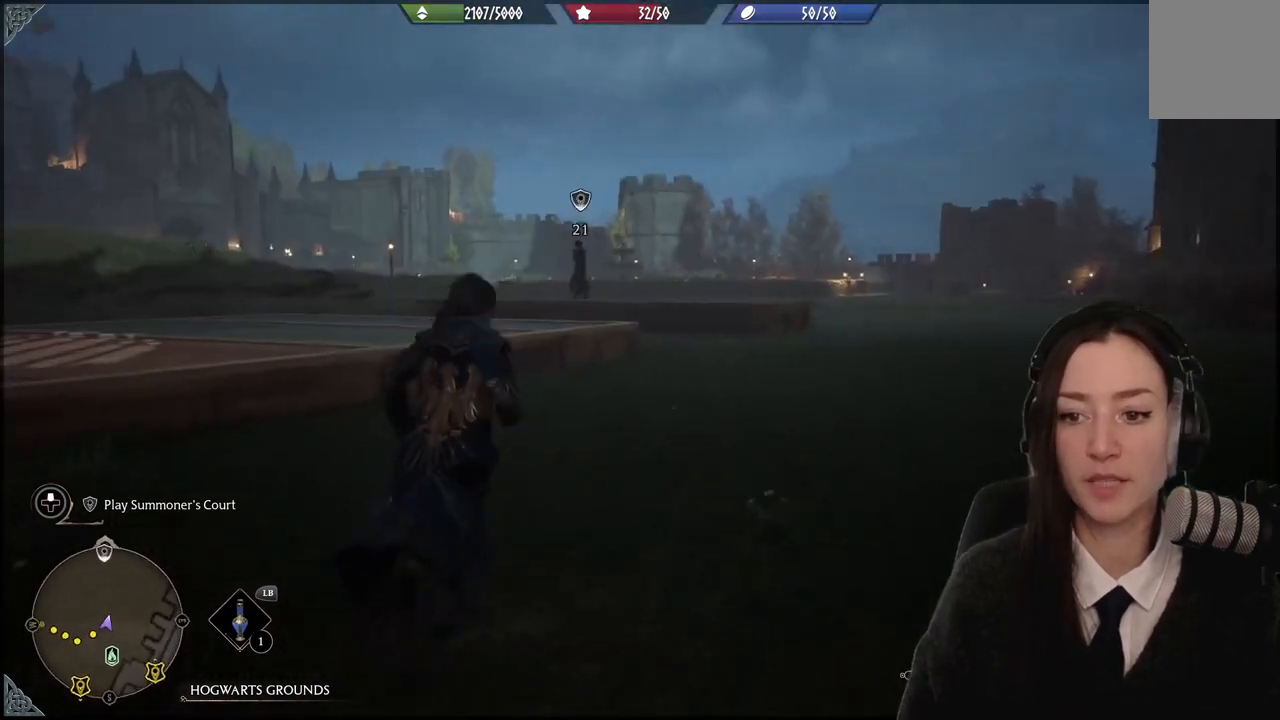
{"buttons": [], "left_stick": "up", "right_stick": "center", "events": [[34, "left_stick", "up"]]}
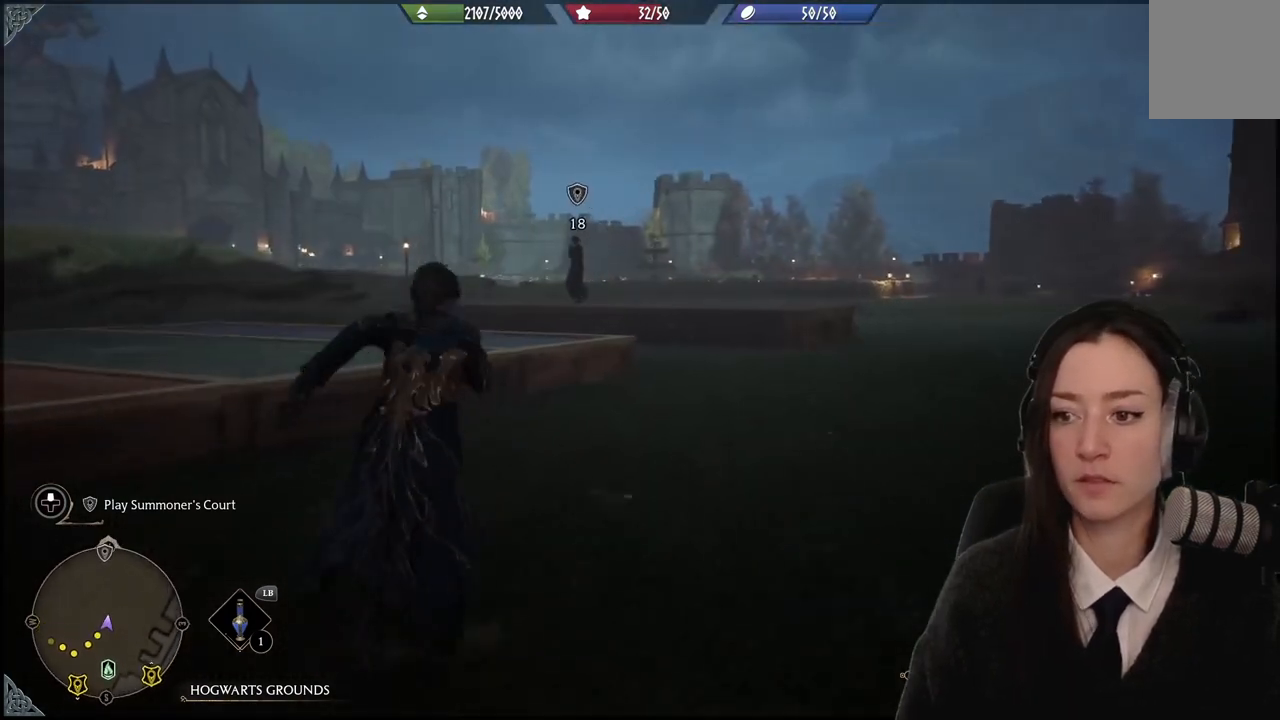
{"buttons": [], "left_stick": "up", "right_stick": "center", "events": [[33, "right_stick", "down-left"], [200, "right_stick", "center"]]}
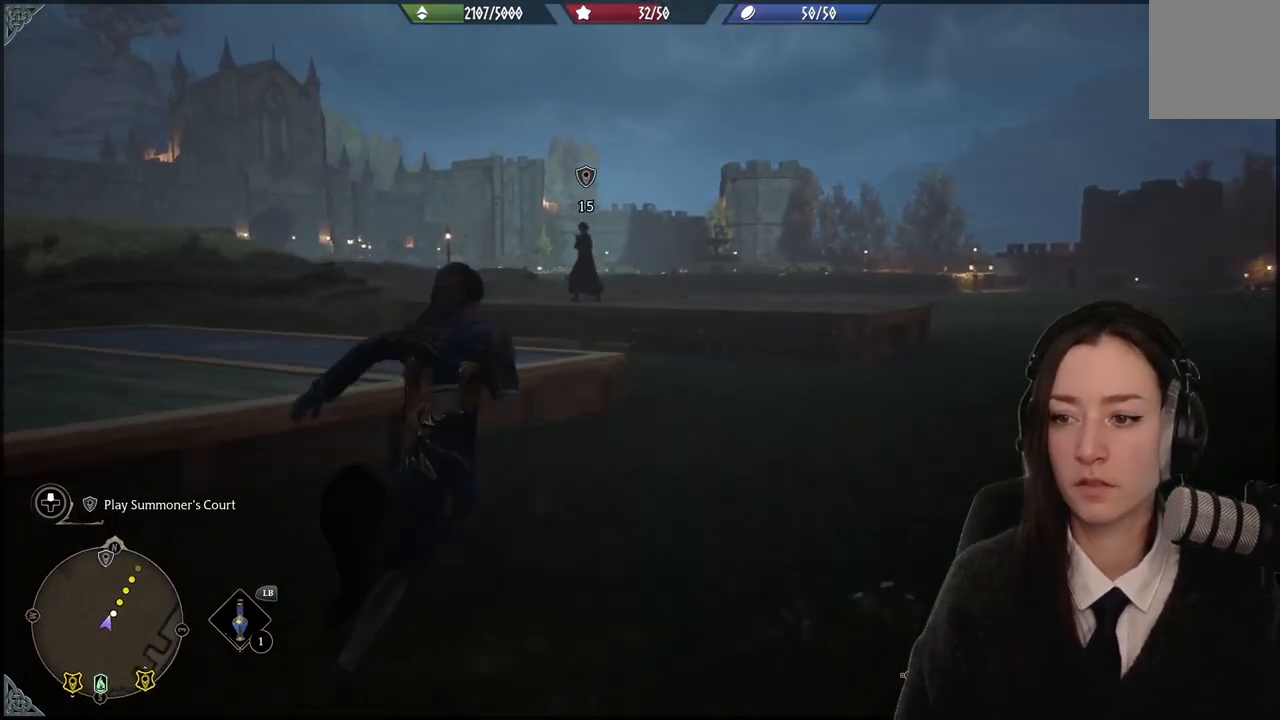
{"buttons": [], "left_stick": "up", "right_stick": "left", "events": [[167, "right_stick", "left"]]}
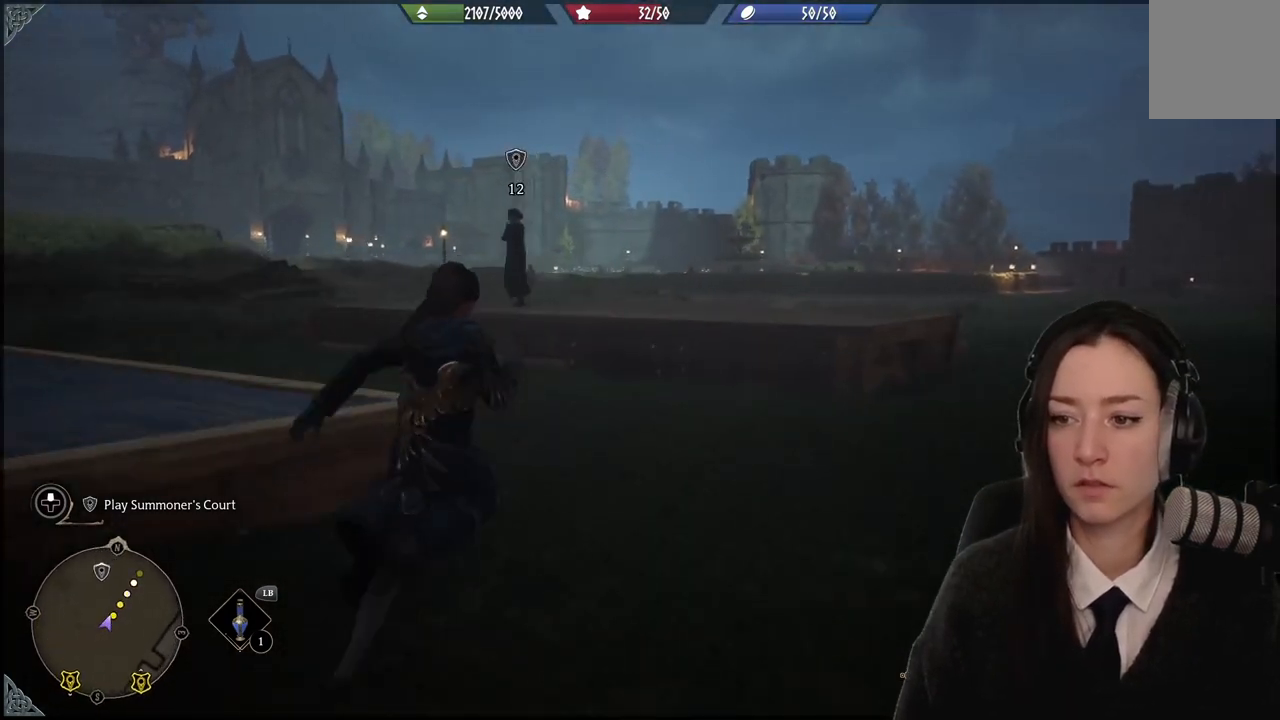
{"buttons": [], "left_stick": "up", "right_stick": "center", "events": [[367, "right_stick", "center"]]}
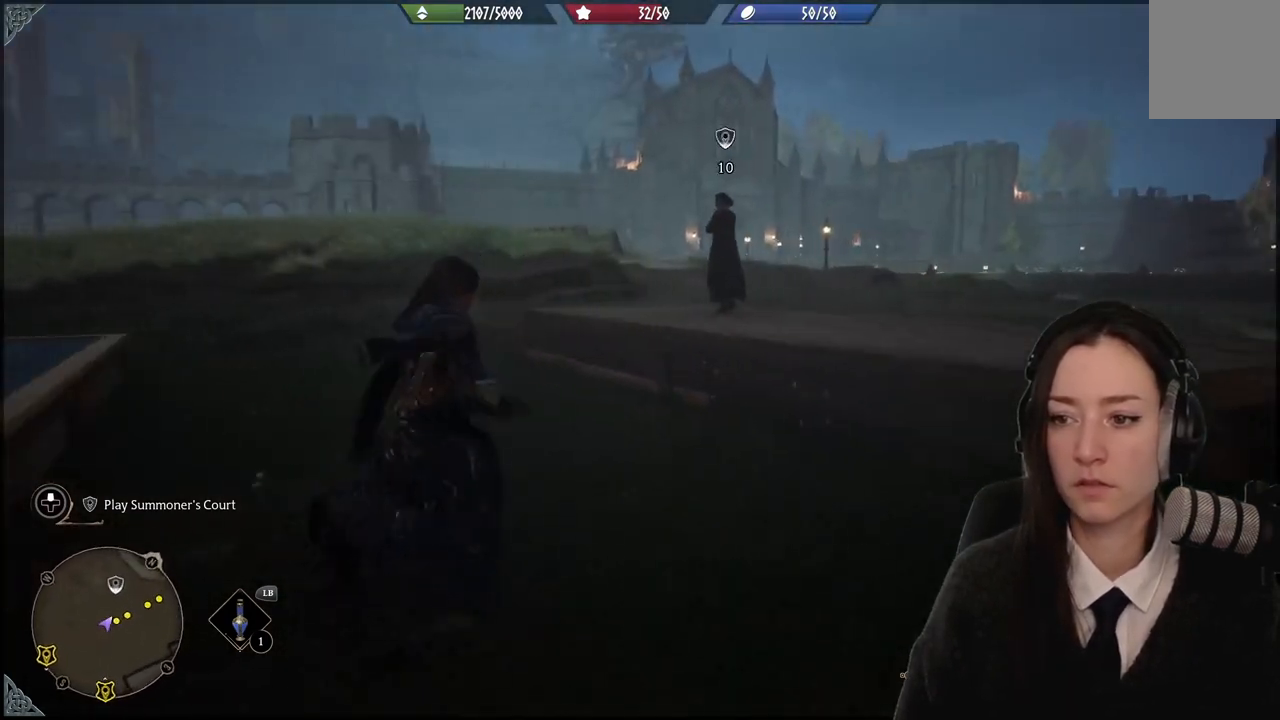
{"buttons": [], "left_stick": "up", "right_stick": "center", "events": [[367, "A", "down"], [501, "A", "up"]]}
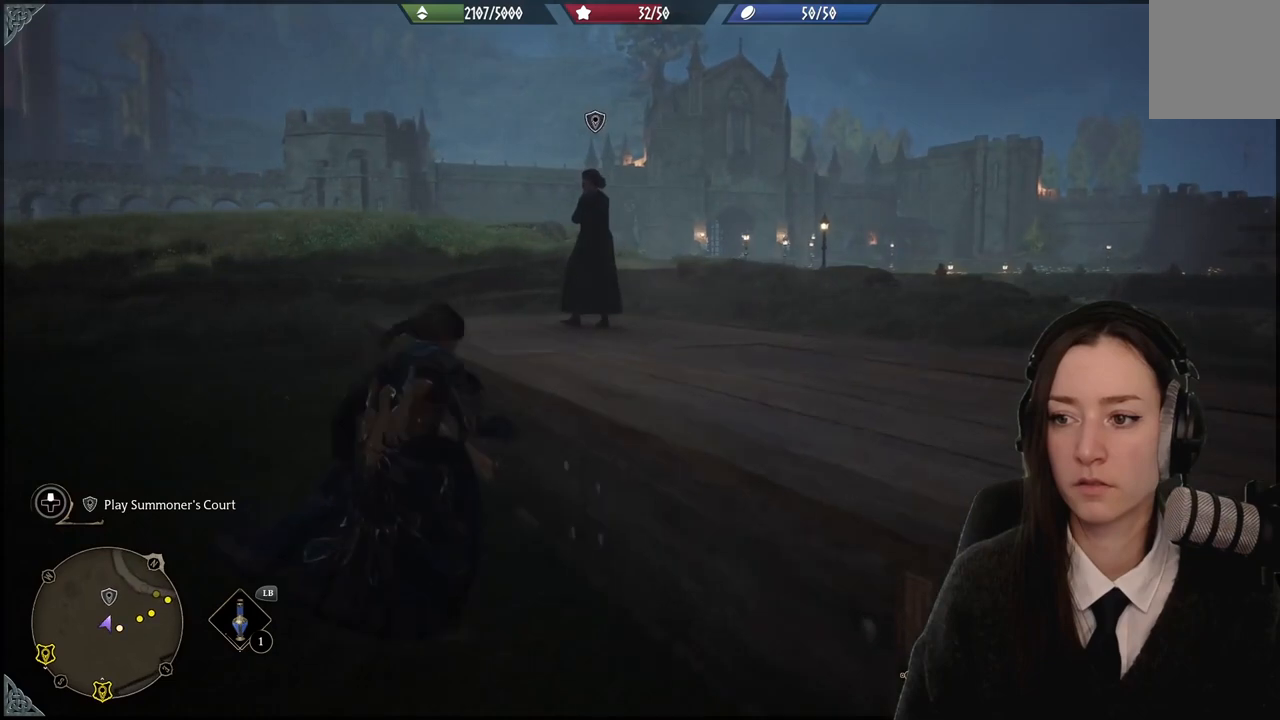
{"buttons": [], "left_stick": "up", "right_stick": "down-left", "events": [[67, "A", "down"], [167, "A", "up"], [400, "right_stick", "down-left"]]}
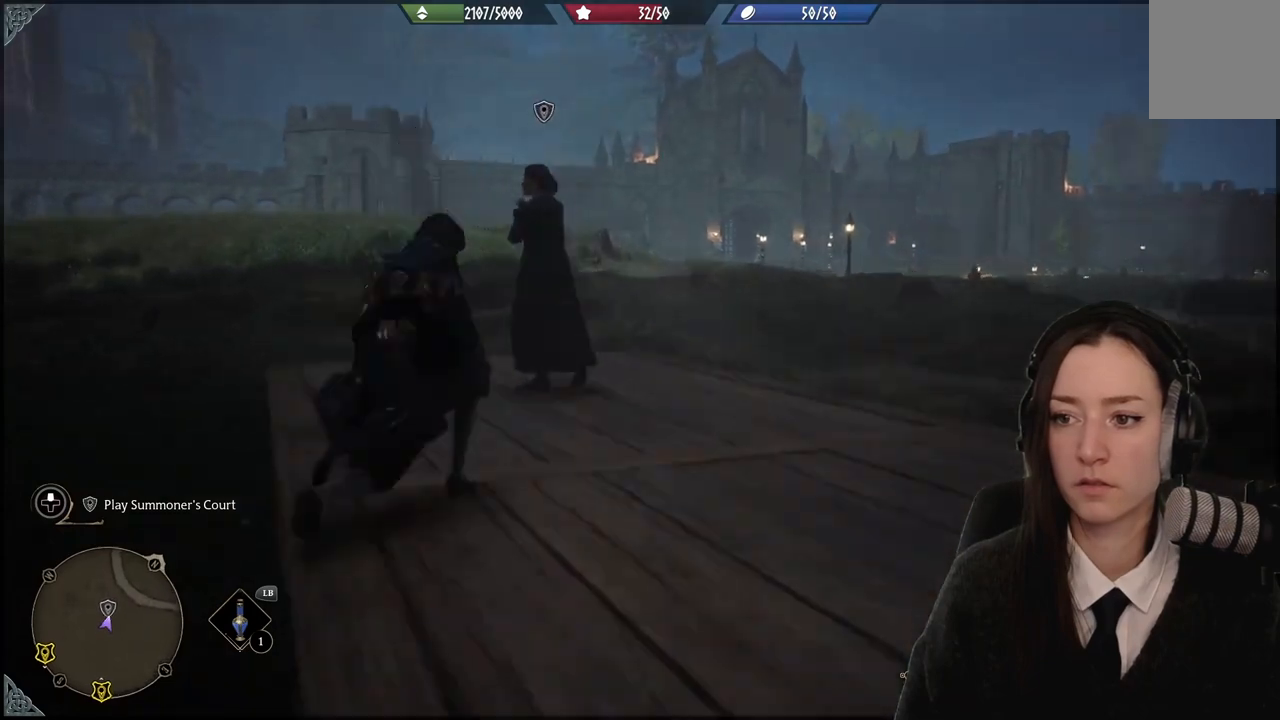
{"buttons": [], "left_stick": "center", "right_stick": "down-left", "events": [[134, "left_stick", "center"], [201, "right_stick", "center"], [267, "right_stick", "down-left"]]}
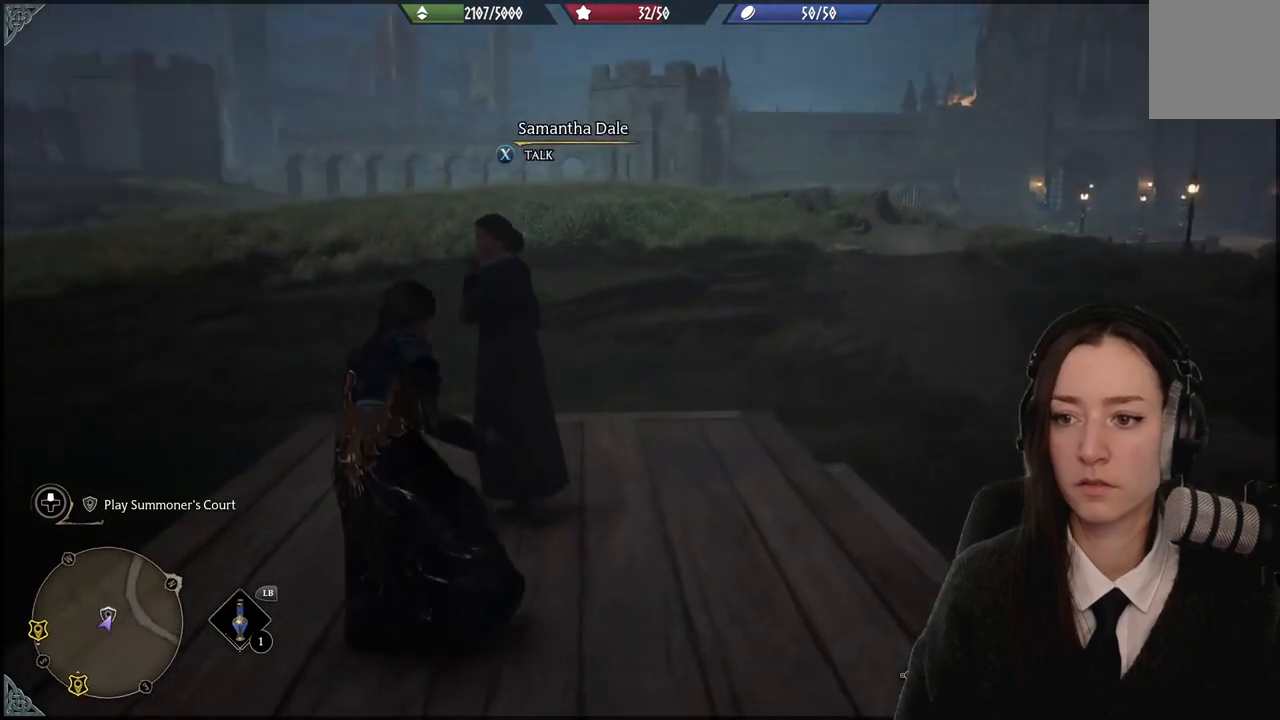
{"buttons": [], "left_stick": "center", "right_stick": "center", "events": [[67, "right_stick", "up-left"], [200, "right_stick", "center"]]}
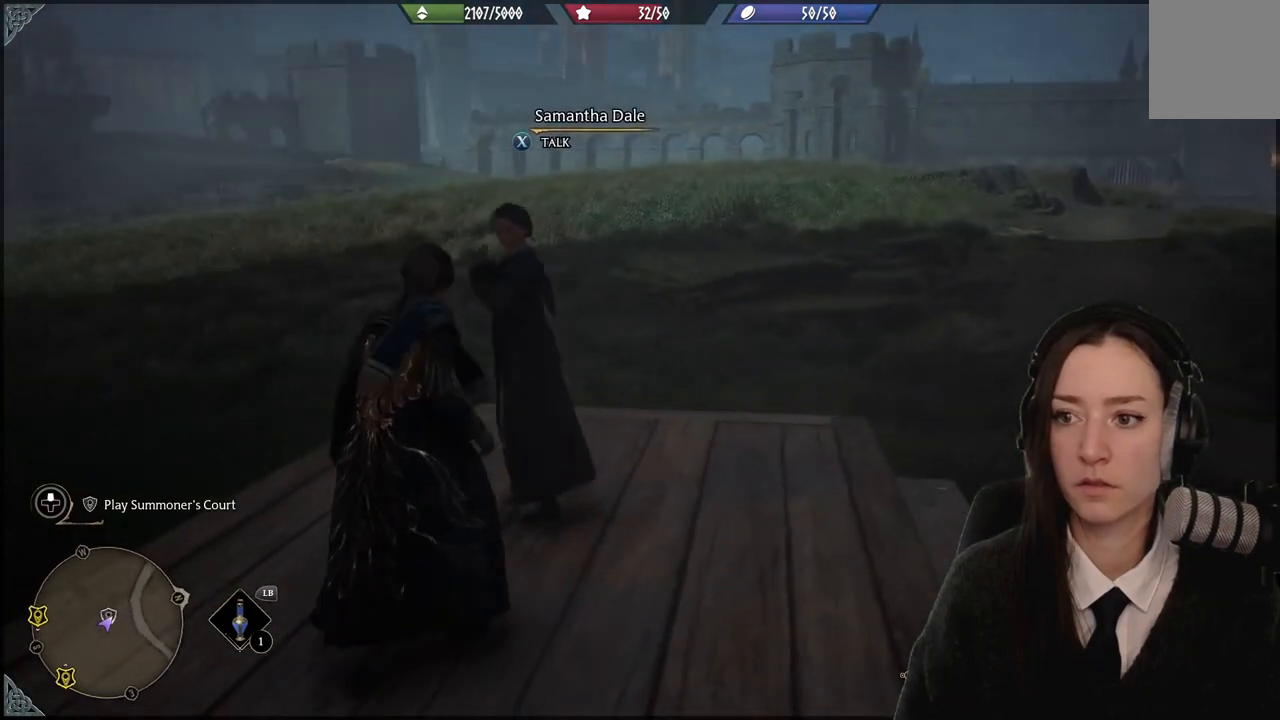
{"buttons": [], "left_stick": "center", "right_stick": "center", "events": []}
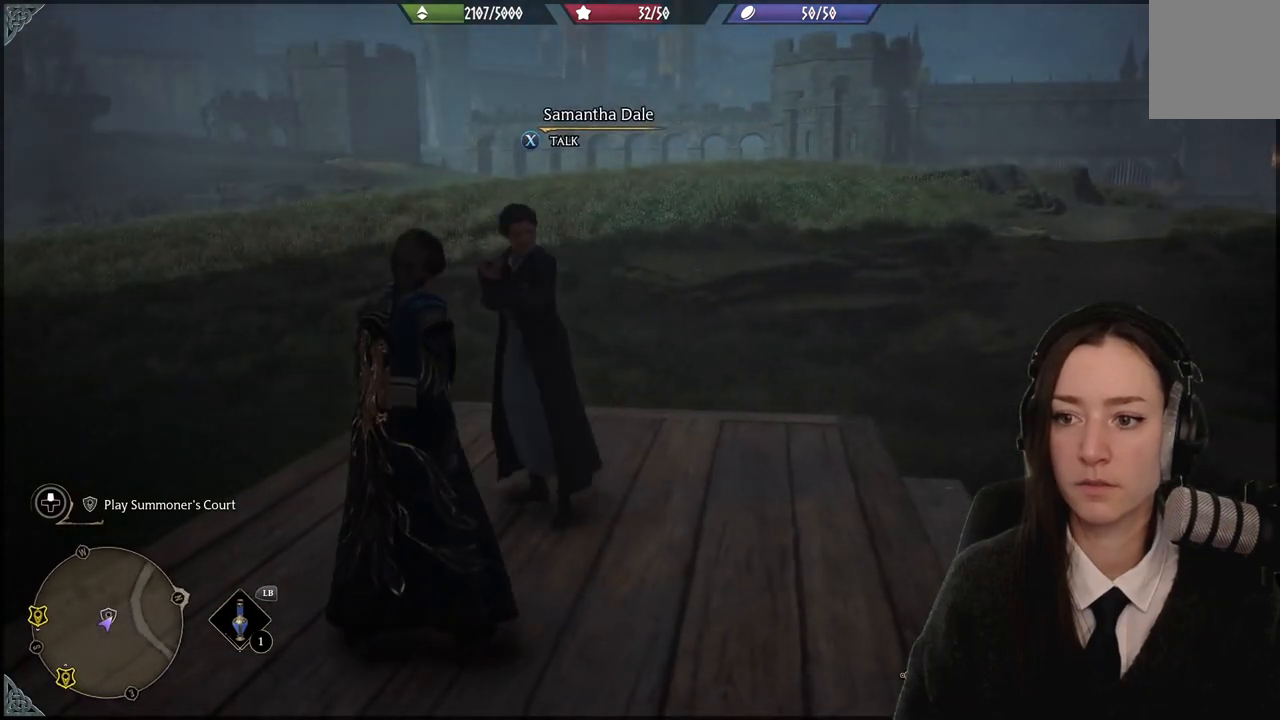
{"buttons": [], "left_stick": "center", "right_stick": "center", "events": [[100, "X", "down"], [233, "X", "up"]]}